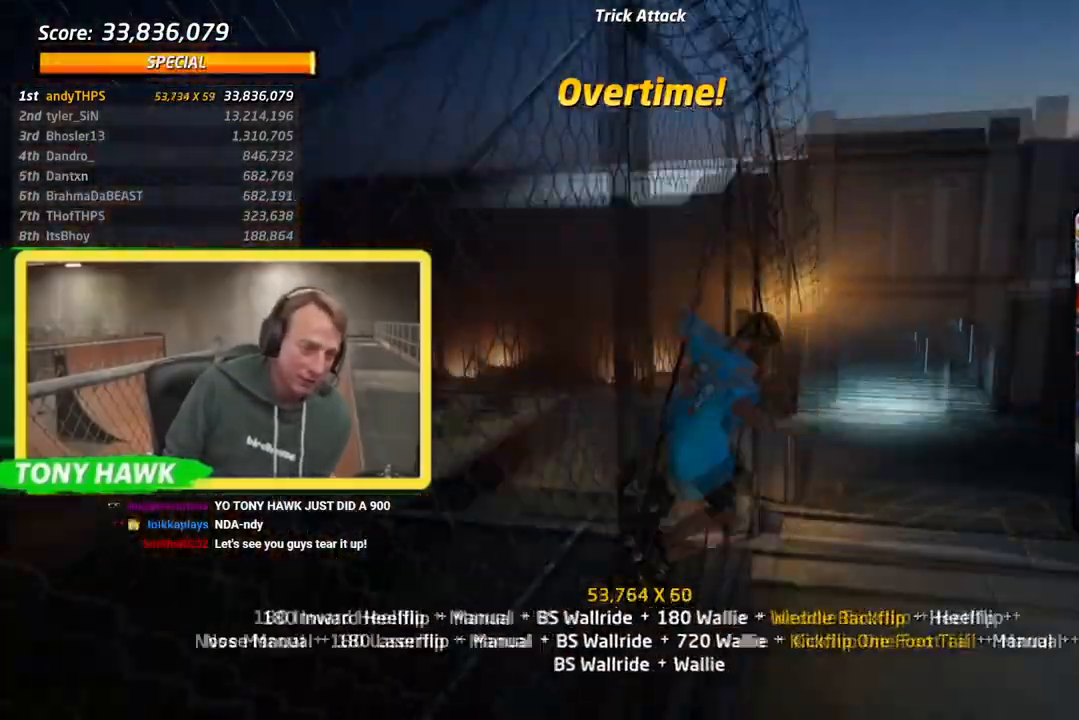
Gameplay with a controller (PlayStation layout); each line is a JSON object with the inputs held at the frame after it. "events" lists button and stick changes between this image and that frame as [ms after this image, input, new state], when the widget could be followed in between.
{"buttons": ["CIRCLE", "R1", "DPAD_DOWN"], "left_stick": "center", "right_stick": "center", "events": [[16, "R1", "down"], [150, "DPAD_LEFT", "up"], [183, "TRIANGLE", "up"]]}
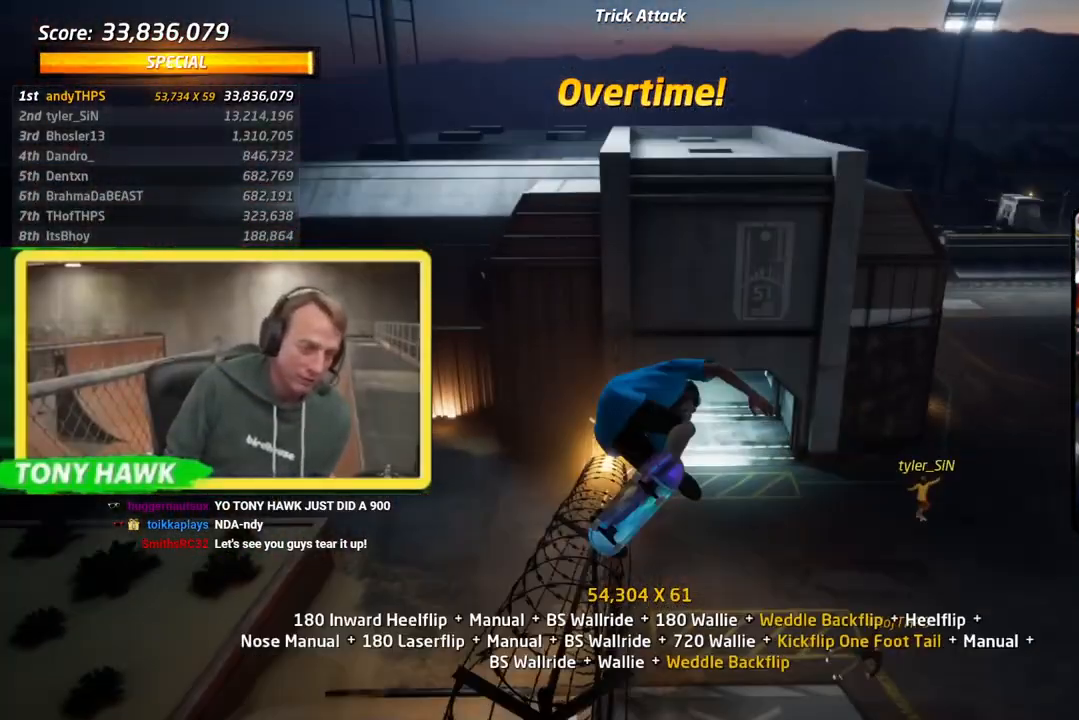
{"buttons": ["R1", "DPAD_DOWN"], "left_stick": "center", "right_stick": "center", "events": [[100, "CIRCLE", "up"]]}
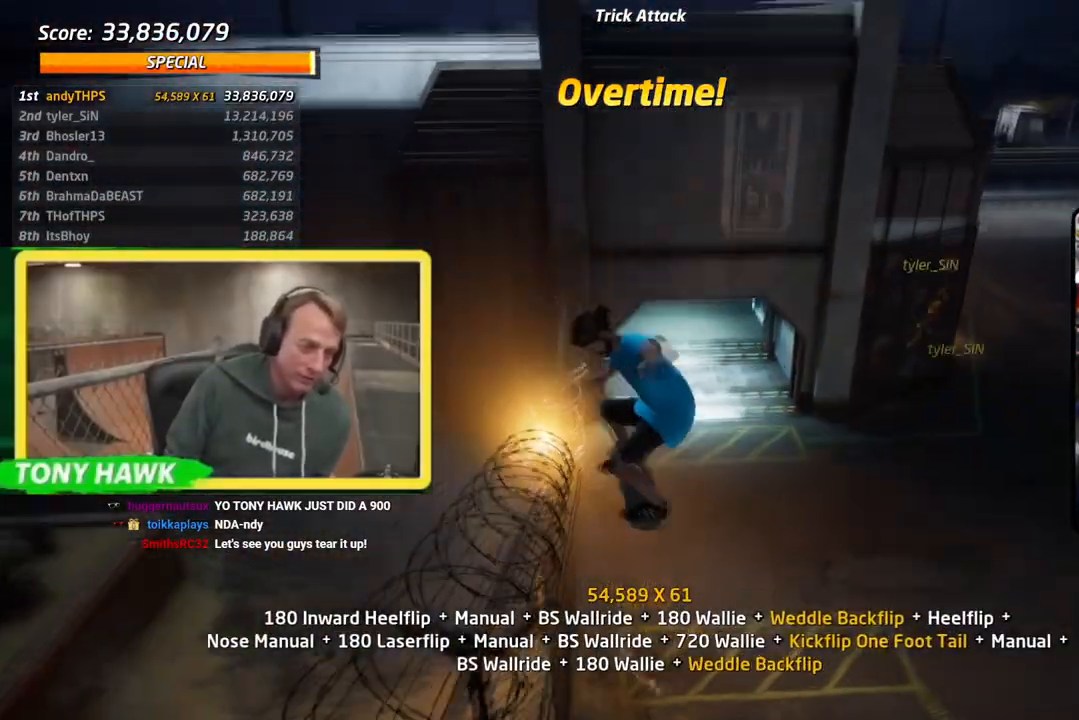
{"buttons": ["CROSS", "DPAD_DOWN", "DPAD_RIGHT"], "left_stick": "center", "right_stick": "center", "events": [[16, "R1", "up"], [183, "CROSS", "down"], [333, "DPAD_UP", "down"], [400, "DPAD_RIGHT", "down"], [433, "DPAD_UP", "up"]]}
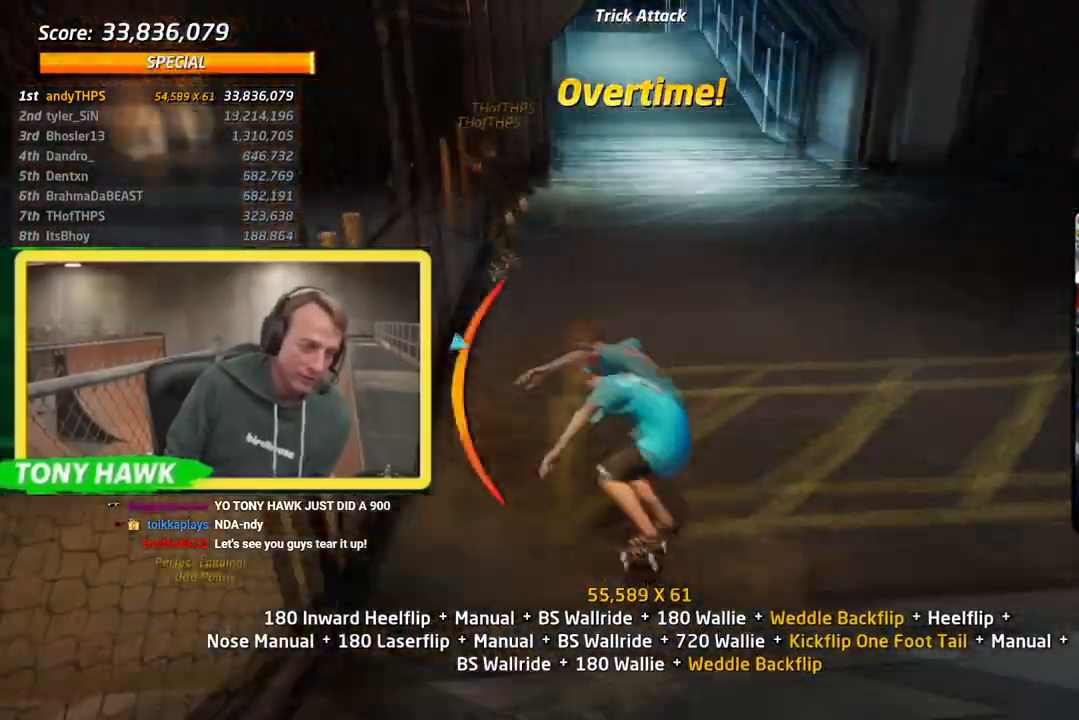
{"buttons": ["R1", "DPAD_DOWN"], "left_stick": "center", "right_stick": "center", "events": [[150, "R1", "down"], [150, "SQUARE", "down"], [167, "CROSS", "up"], [267, "SQUARE", "up"], [300, "SQUARE", "down"], [501, "DPAD_RIGHT", "up"], [501, "SQUARE", "up"]]}
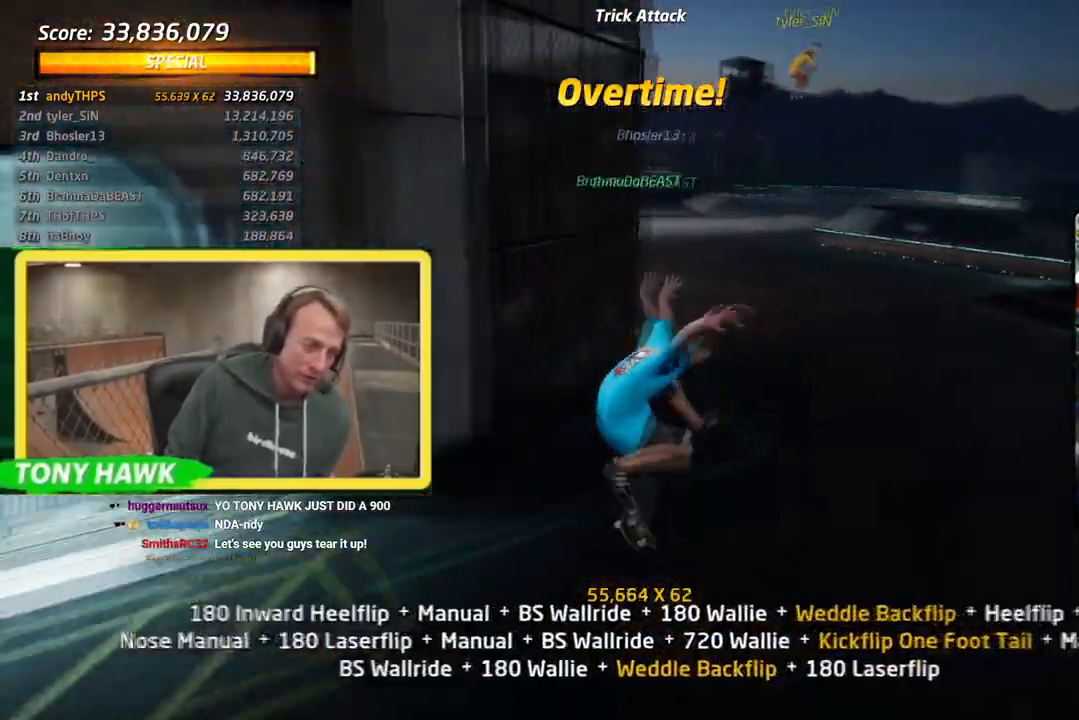
{"buttons": ["CROSS", "DPAD_DOWN", "DPAD_RIGHT"], "left_stick": "center", "right_stick": "center", "events": [[50, "CROSS", "down"], [50, "R1", "up"], [150, "DPAD_UP", "down"], [400, "DPAD_RIGHT", "down"], [433, "DPAD_UP", "up"]]}
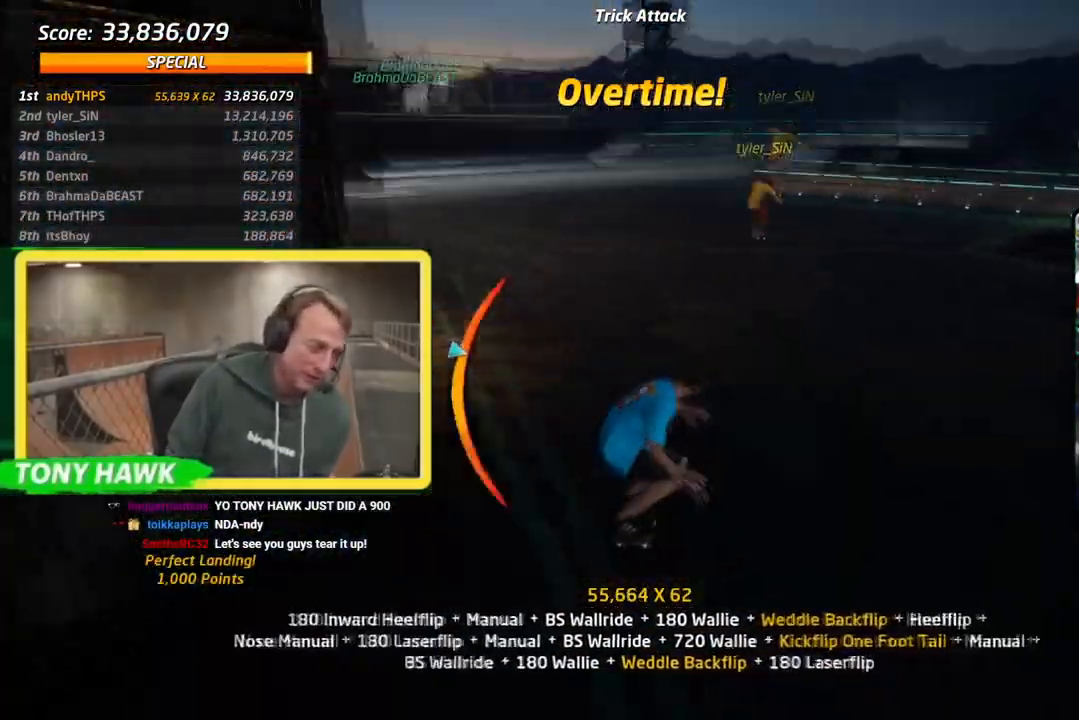
{"buttons": ["CROSS"], "left_stick": "center", "right_stick": "center", "events": [[34, "DPAD_UP", "down"], [50, "L1", "down"], [50, "SQUARE", "down"], [84, "CROSS", "up"], [167, "DPAD_DOWN", "up"], [300, "DPAD_RIGHT", "up"], [367, "CROSS", "down"], [467, "DPAD_UP", "up"], [484, "SQUARE", "up"], [501, "L1", "up"]]}
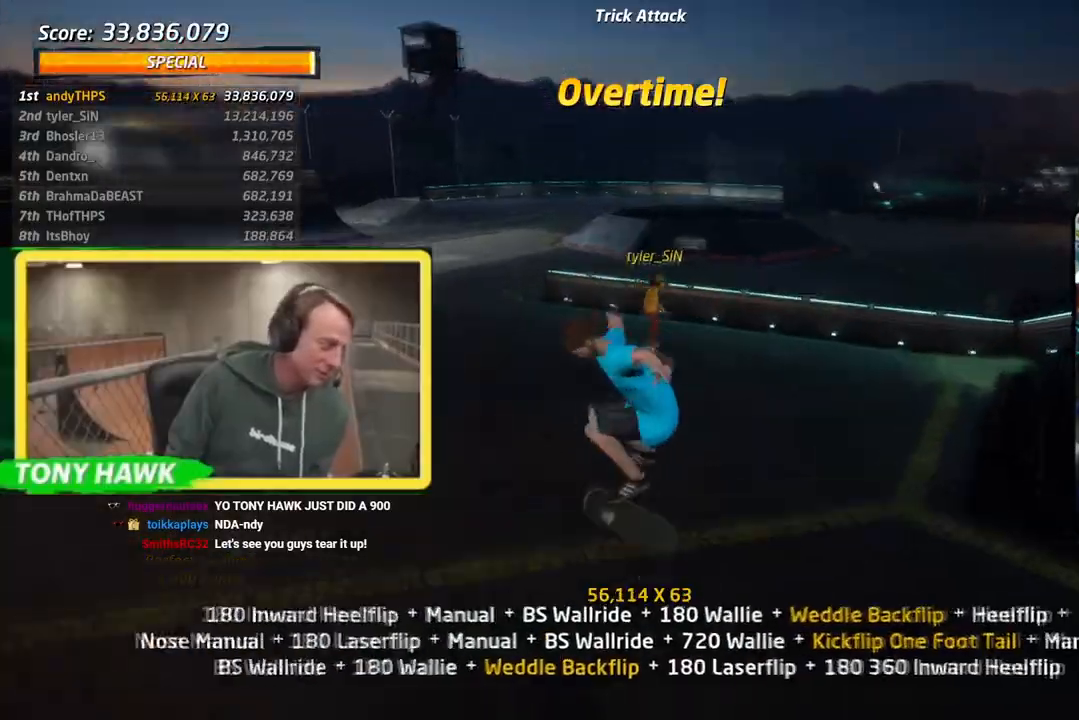
{"buttons": ["CROSS", "DPAD_RIGHT"], "left_stick": "center", "right_stick": "center", "events": [[16, "DPAD_DOWN", "down"], [100, "DPAD_RIGHT", "down"], [133, "DPAD_DOWN", "up"], [133, "DPAD_RIGHT", "up"], [133, "DPAD_UP", "down"], [317, "DPAD_RIGHT", "down"], [333, "DPAD_UP", "up"]]}